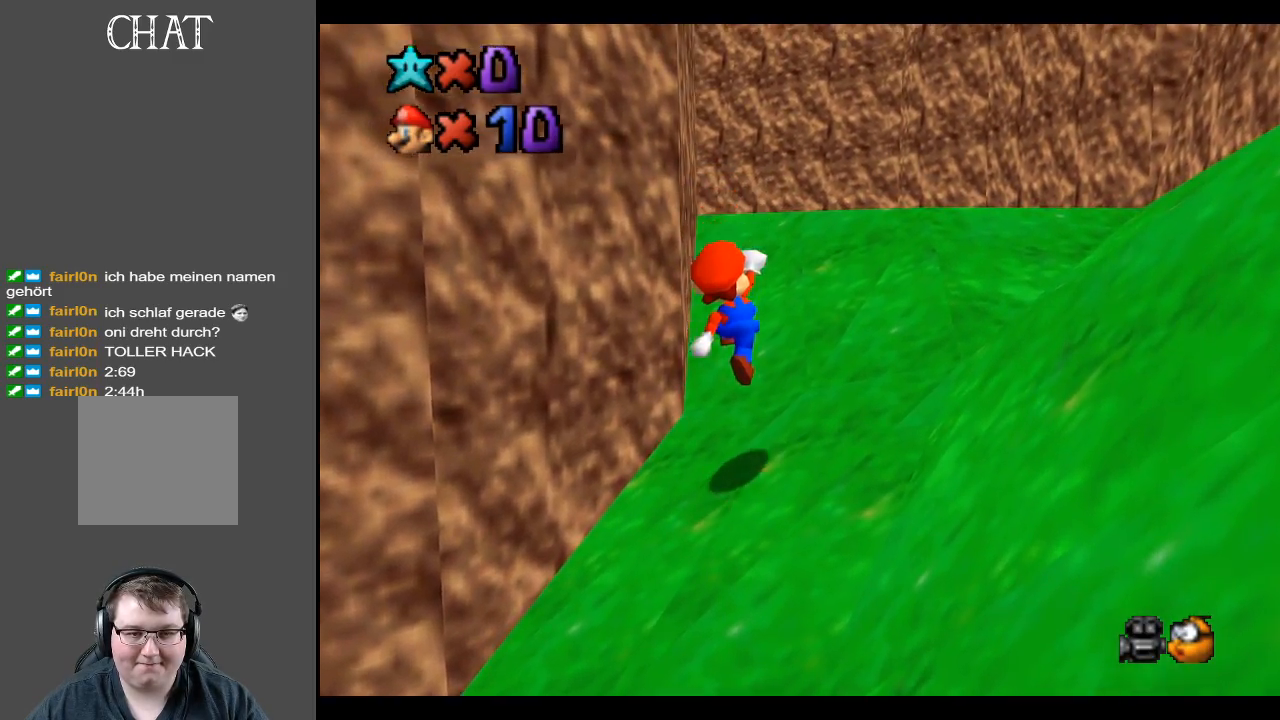
Gameplay with a controller (Xbox layout); each line is a JSON object with the inputs held at the frame after it. "events" lists button and stick changes between this image and that frame as [ms after this image, input, new state], when the widget could be followed in between. Not read: L3 R3.
{"buttons": ["A", "X"], "left_stick": "up-right", "right_stick": "center", "events": [[200, "A", "down"], [450, "X", "down"]]}
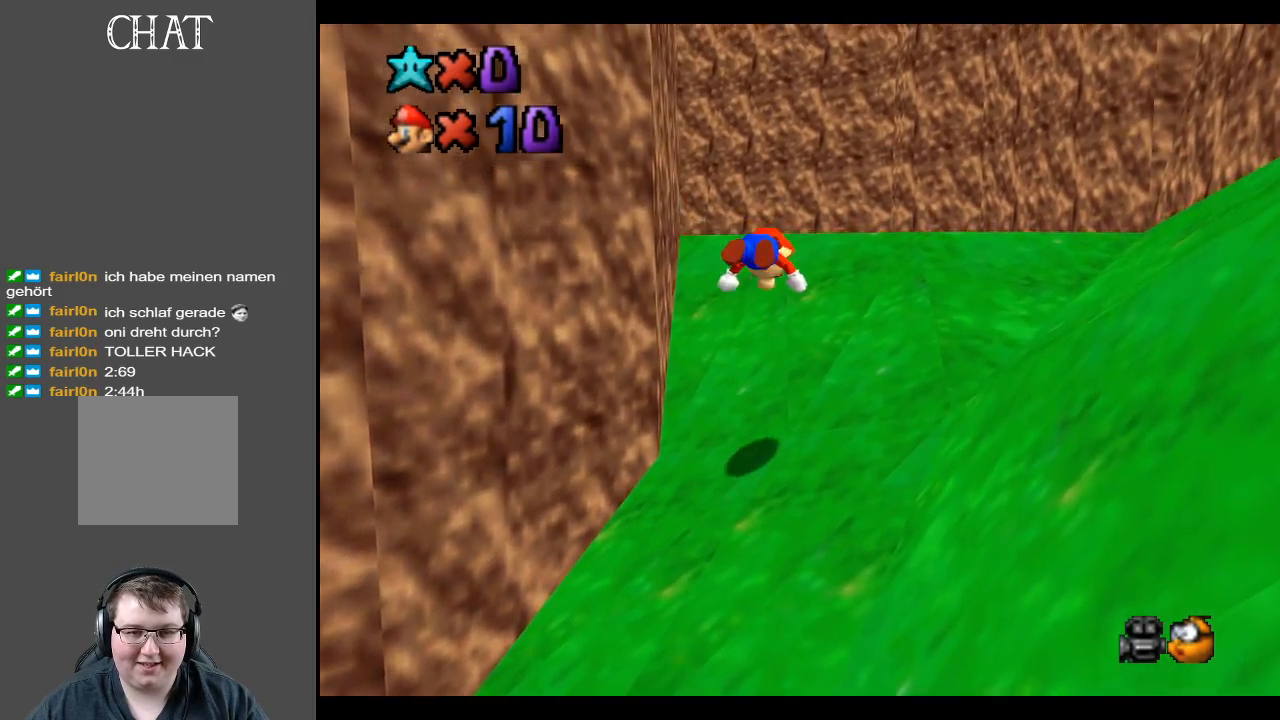
{"buttons": [], "left_stick": "up-right", "right_stick": "center", "events": [[100, "A", "up"], [117, "X", "up"], [300, "A", "down"], [450, "A", "up"]]}
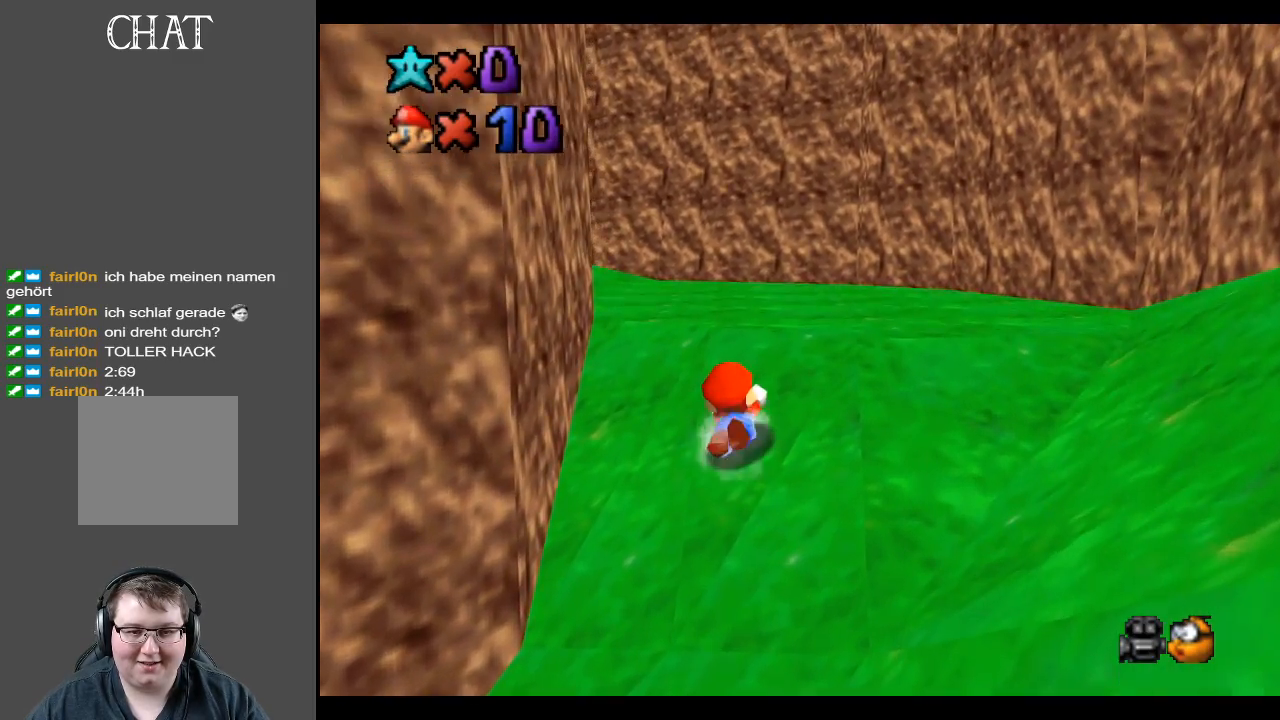
{"buttons": [], "left_stick": "up-right", "right_stick": "center", "events": [[133, "A", "down"], [283, "A", "up"]]}
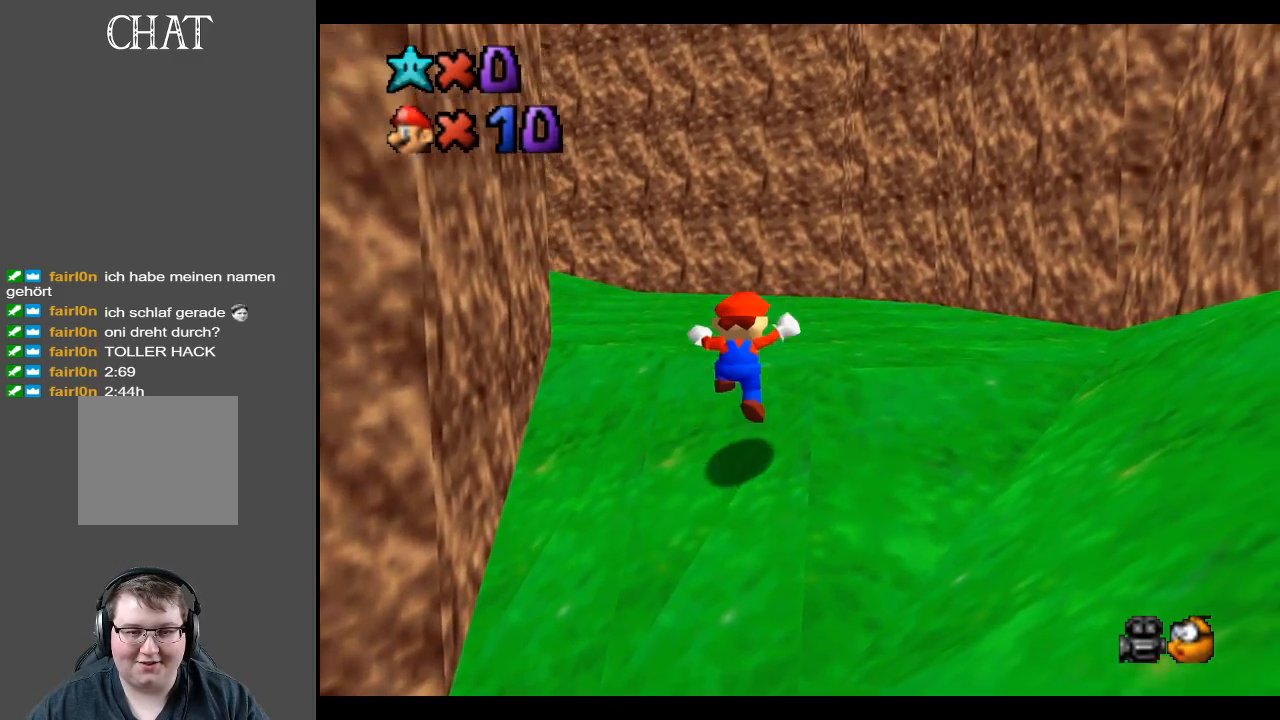
{"buttons": [], "left_stick": "up-right", "right_stick": "center", "events": []}
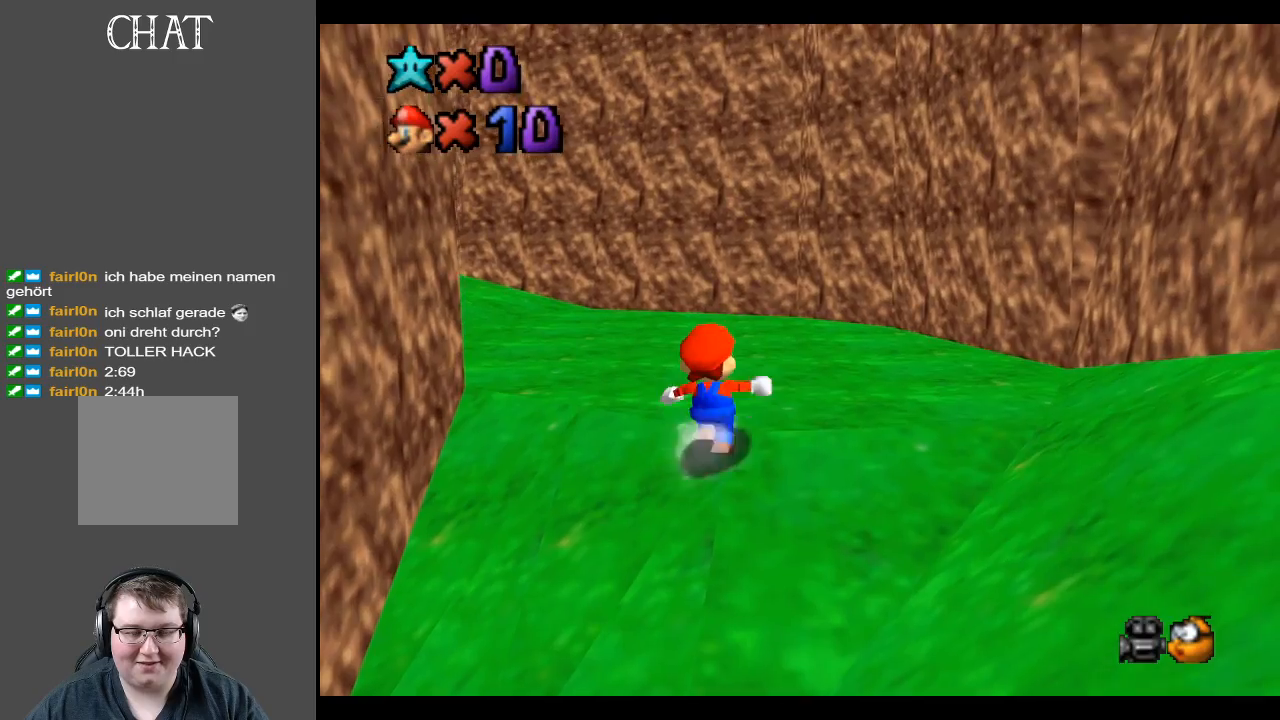
{"buttons": [], "left_stick": "up-right", "right_stick": "center", "events": [[217, "B", "down"], [417, "B", "up"]]}
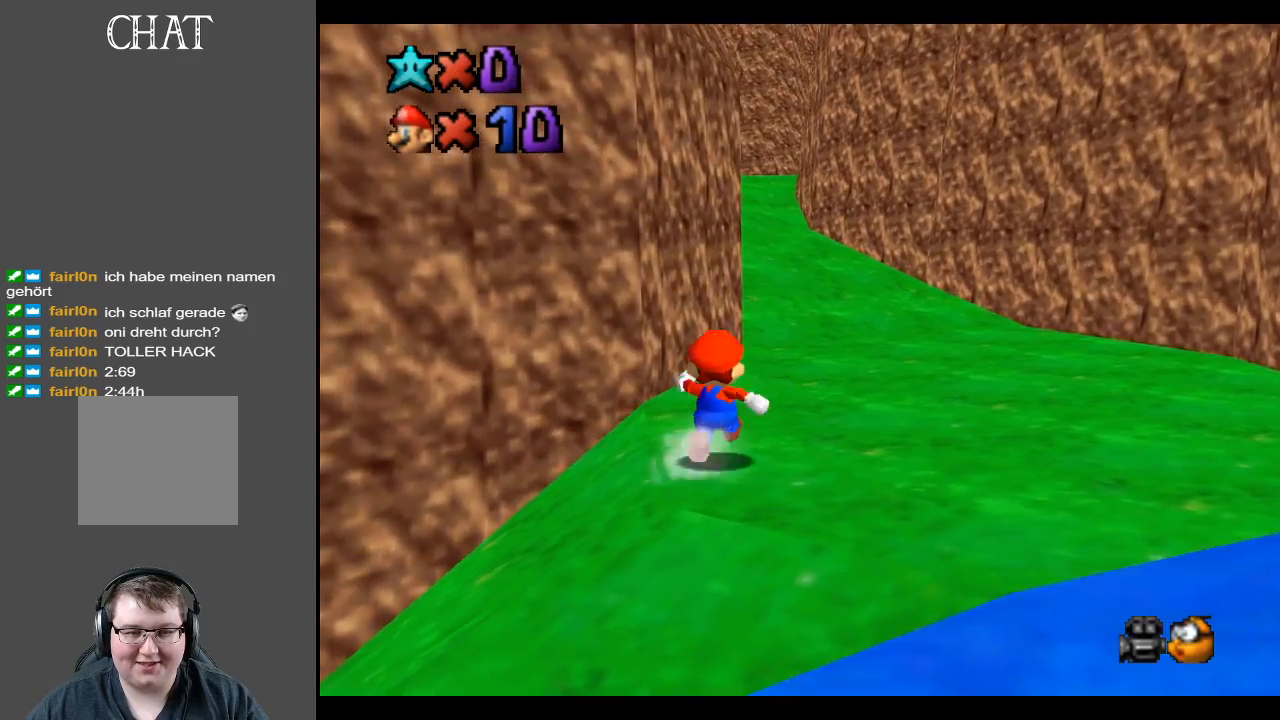
{"buttons": ["B"], "left_stick": "up-right", "right_stick": "center", "events": [[350, "B", "down"]]}
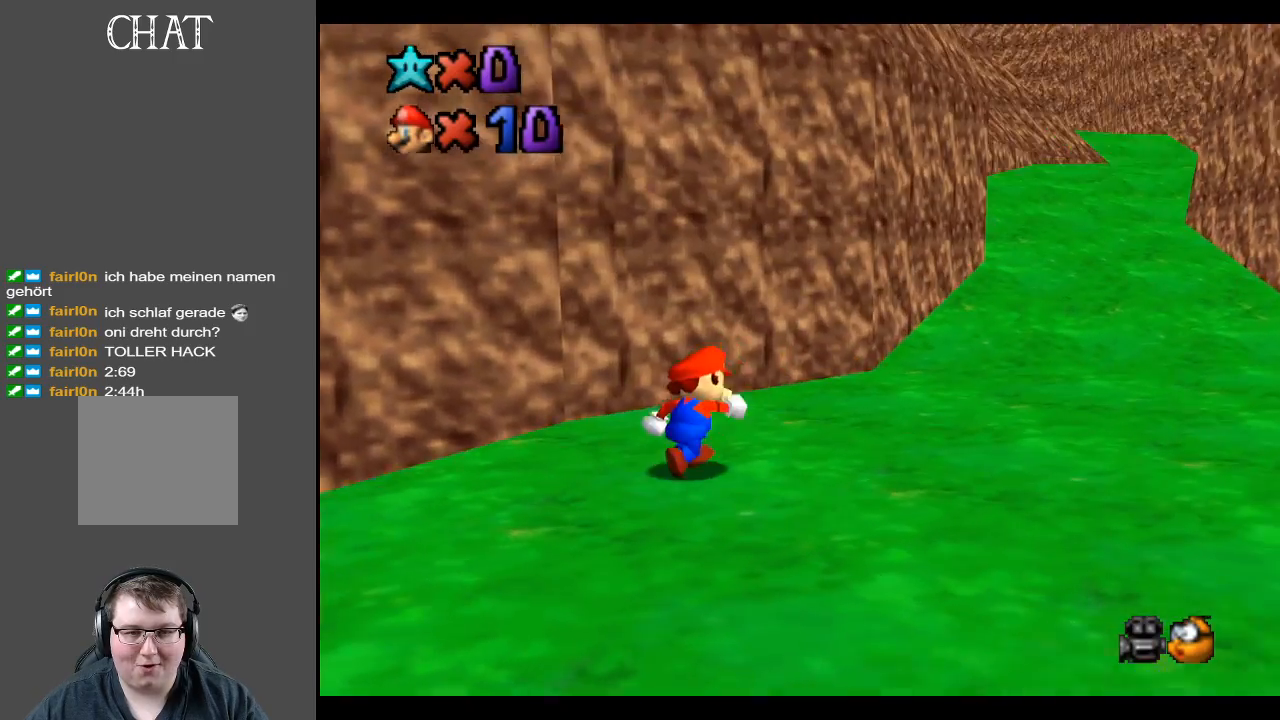
{"buttons": ["B"], "left_stick": "center", "right_stick": "center", "events": [[50, "B", "up"], [167, "left_stick", "right"], [350, "B", "down"], [417, "left_stick", "down"], [500, "left_stick", "center"]]}
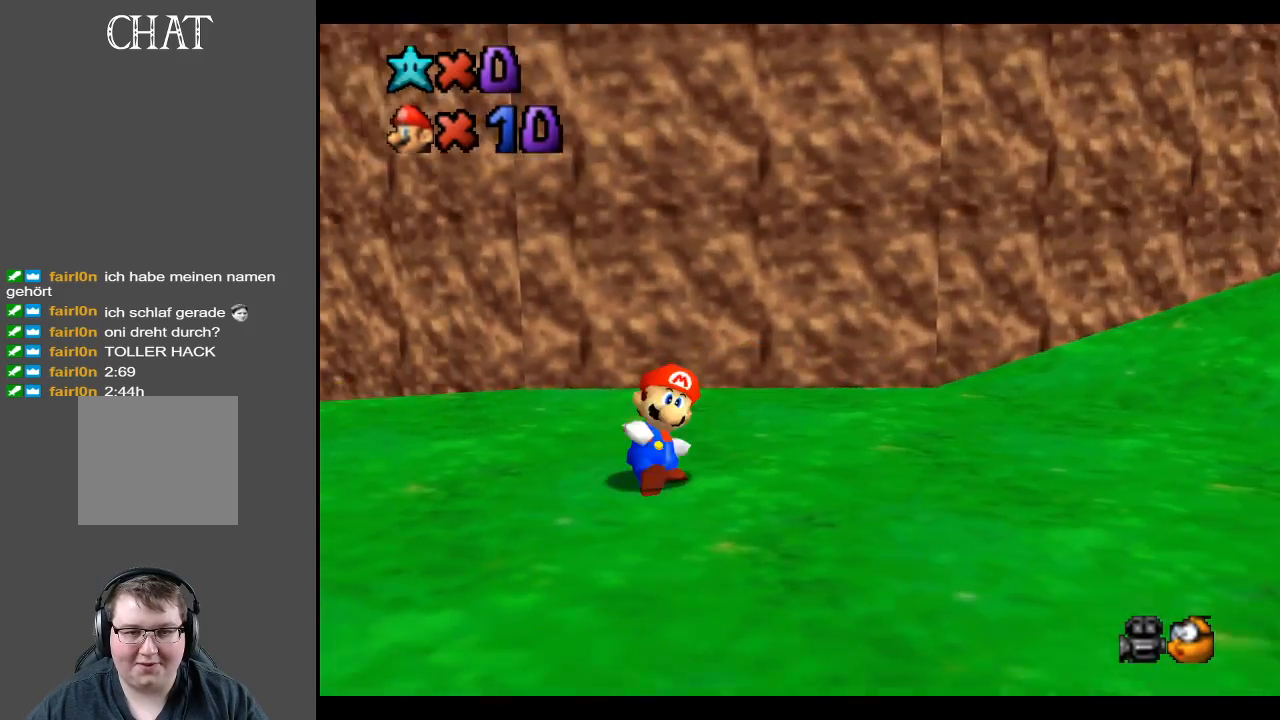
{"buttons": ["B"], "left_stick": "left", "right_stick": "center", "events": [[67, "B", "up"], [183, "left_stick", "left"], [317, "B", "down"]]}
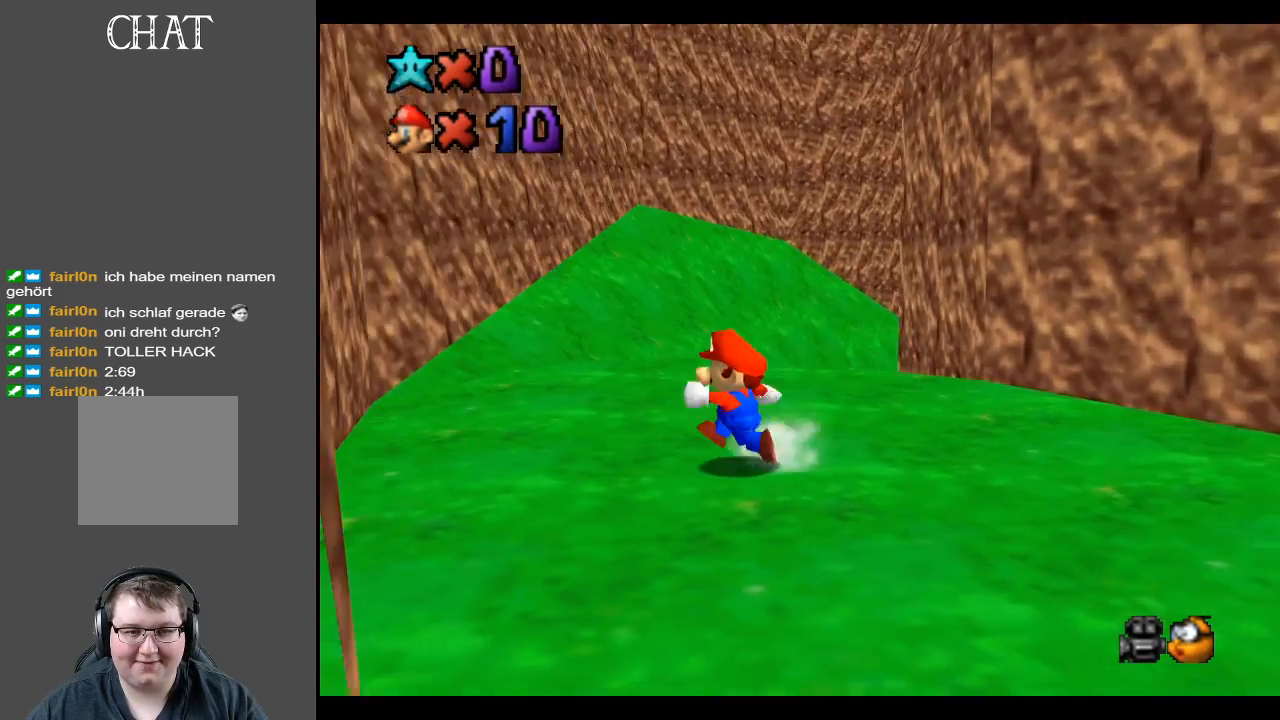
{"buttons": [], "left_stick": "up", "right_stick": "center", "events": [[50, "B", "up"], [100, "left_stick", "up-left"], [367, "left_stick", "up"]]}
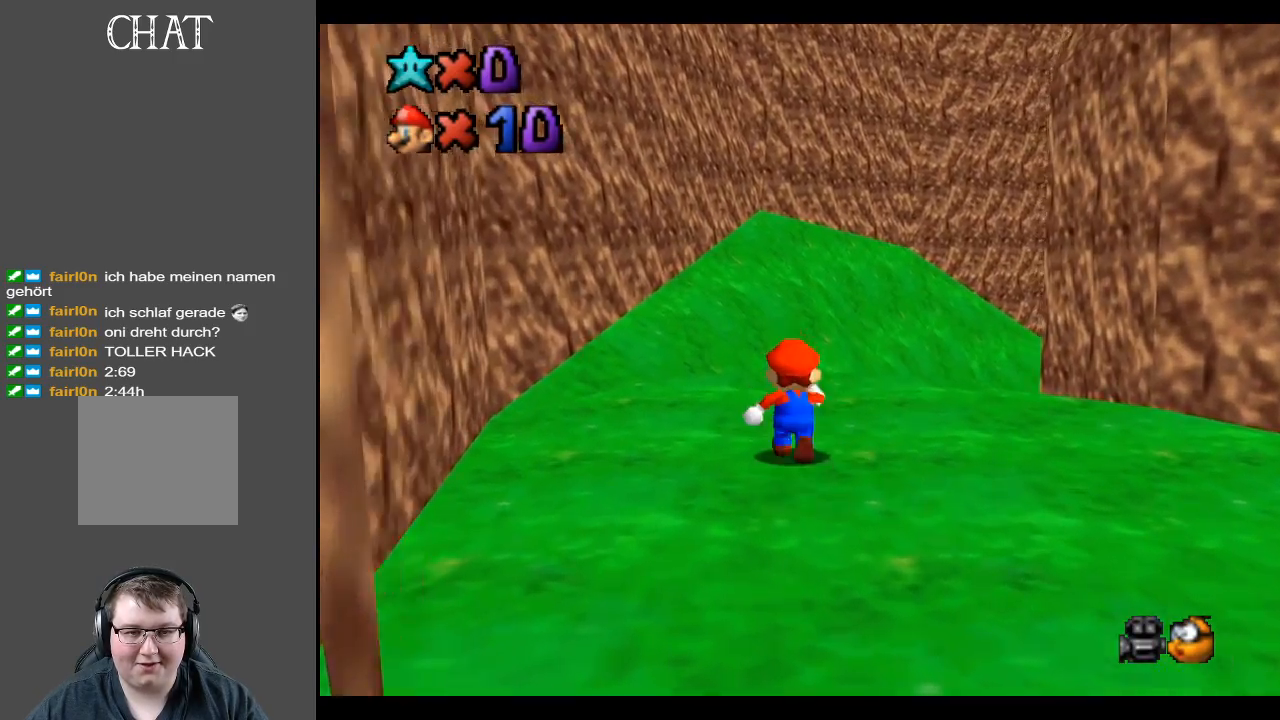
{"buttons": [], "left_stick": "right", "right_stick": "center", "events": [[17, "Y", "down"], [150, "Y", "up"], [150, "left_stick", "up-right"], [250, "Y", "down"], [250, "left_stick", "right"], [383, "Y", "up"]]}
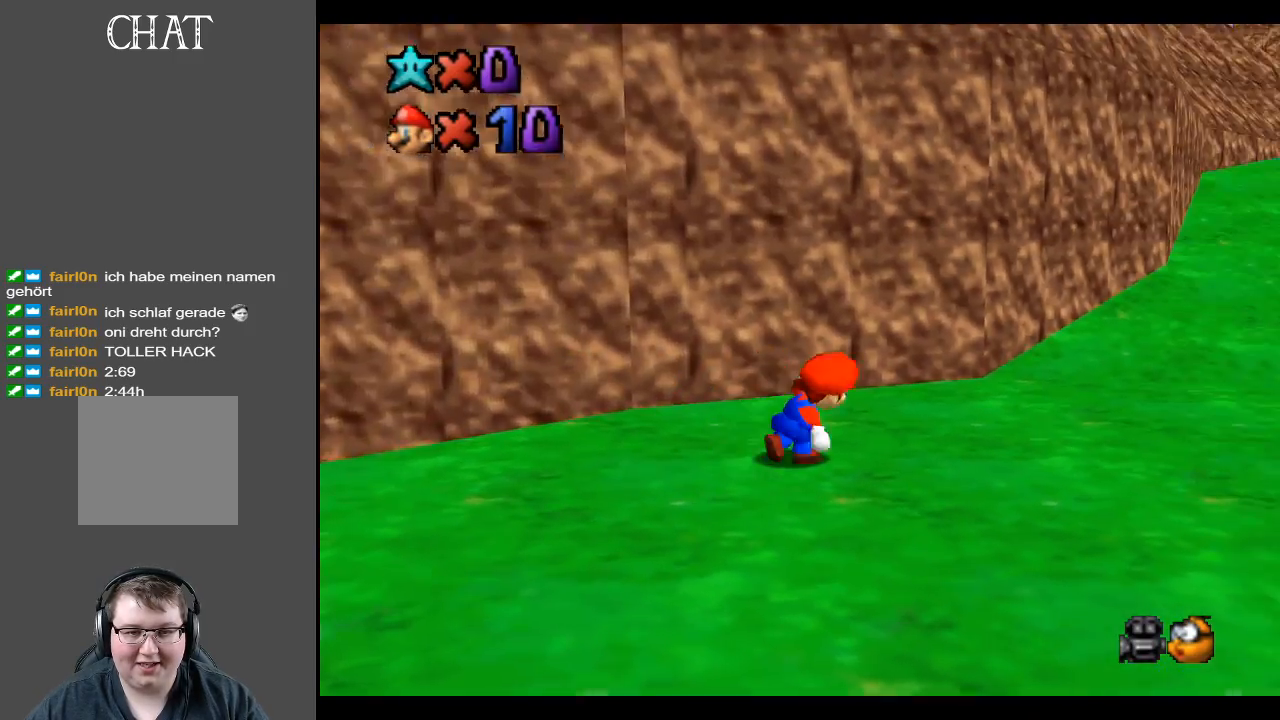
{"buttons": [], "left_stick": "up-right", "right_stick": "center", "events": [[100, "left_stick", "up-right"], [183, "Y", "down"], [300, "Y", "up"]]}
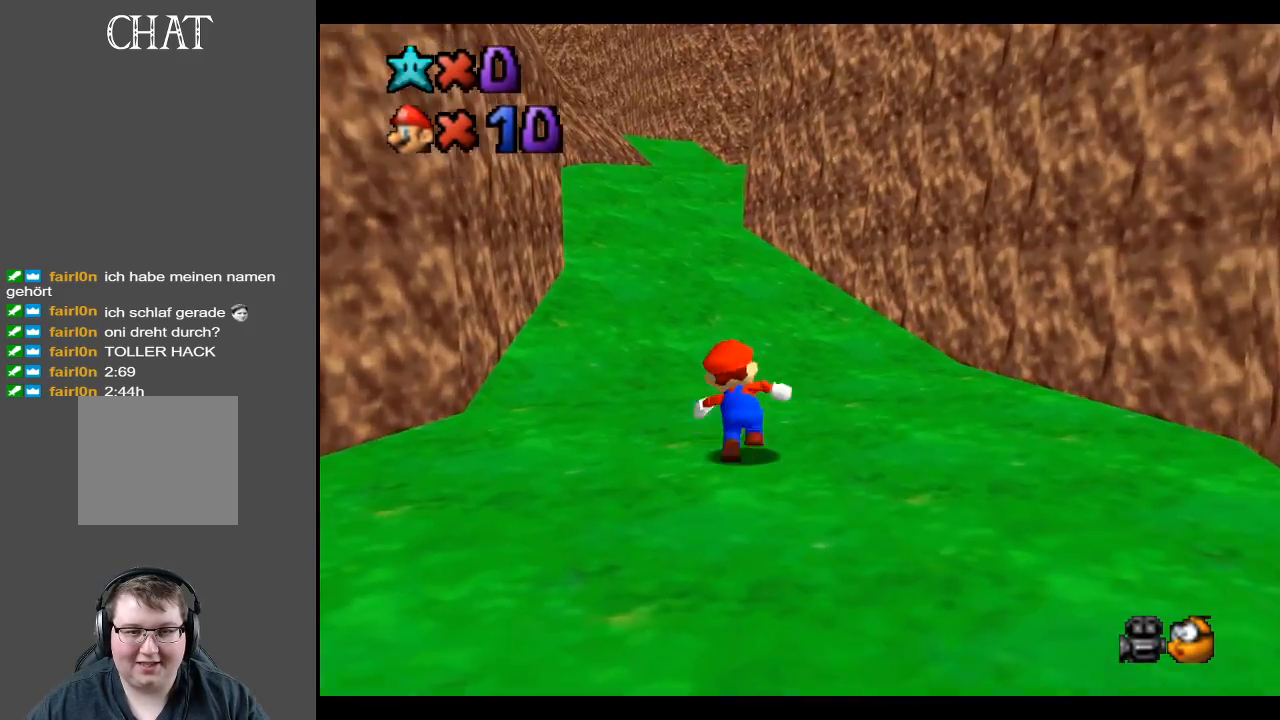
{"buttons": [], "left_stick": "up", "right_stick": "center", "events": [[17, "left_stick", "up"], [250, "A", "down"], [500, "A", "up"]]}
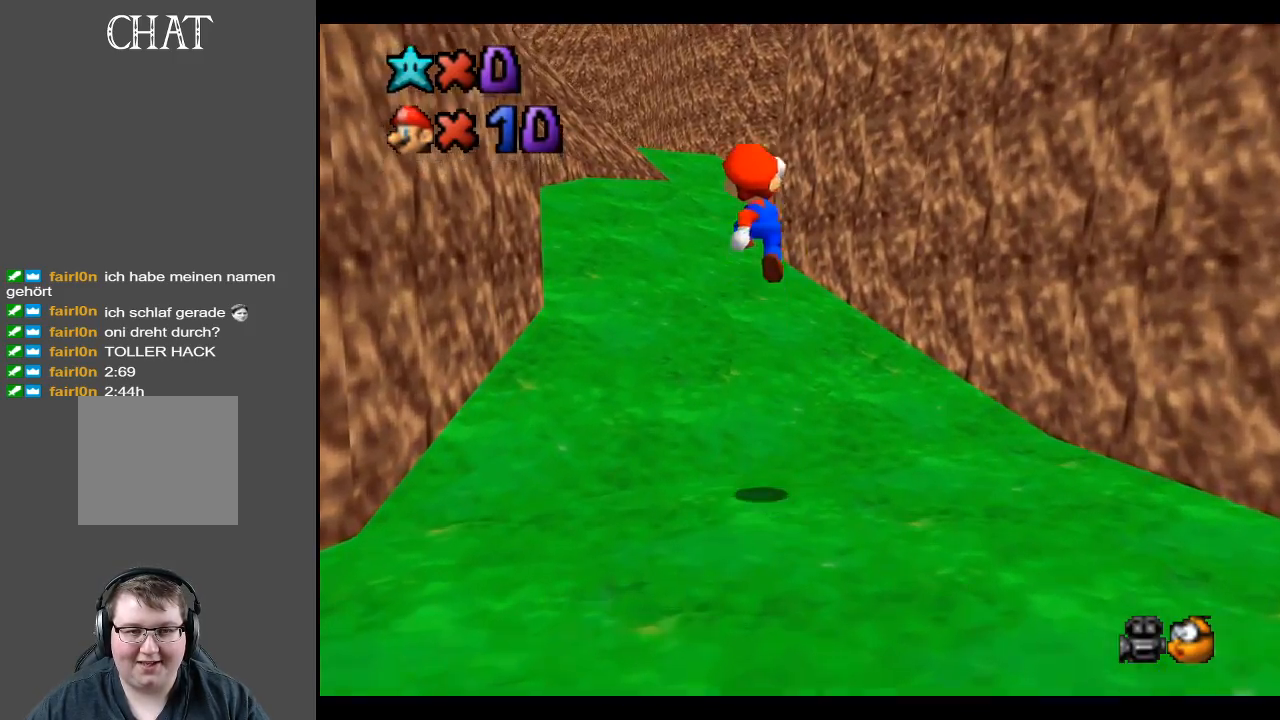
{"buttons": [], "left_stick": "up", "right_stick": "center", "events": [[33, "X", "down"], [150, "X", "up"]]}
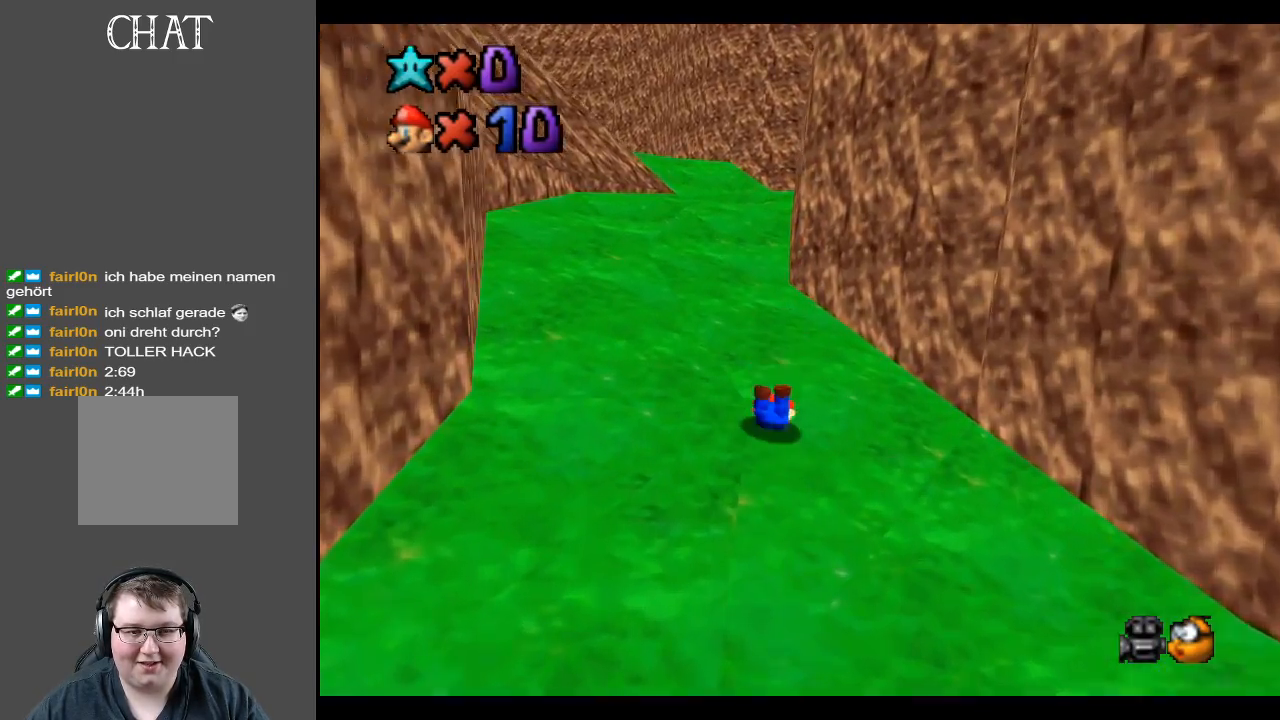
{"buttons": [], "left_stick": "up", "right_stick": "center", "events": [[83, "A", "down"], [217, "A", "up"]]}
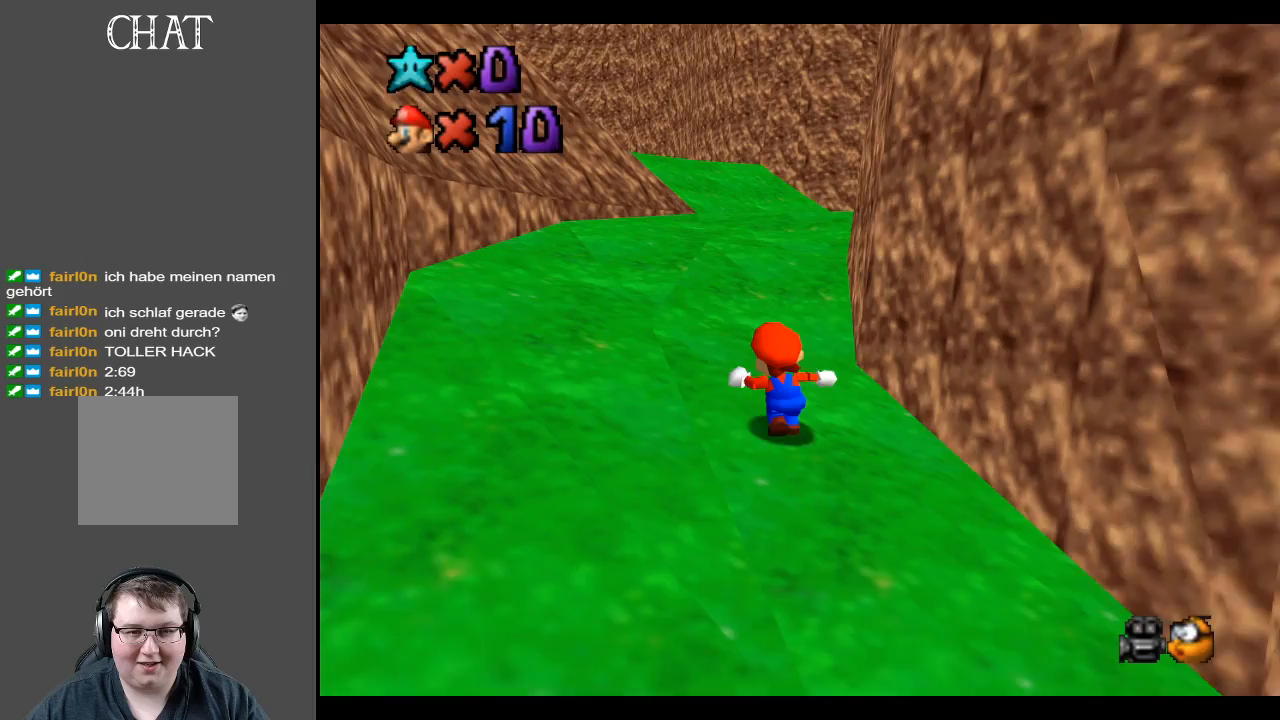
{"buttons": ["A"], "left_stick": "up", "right_stick": "center", "events": [[433, "A", "down"]]}
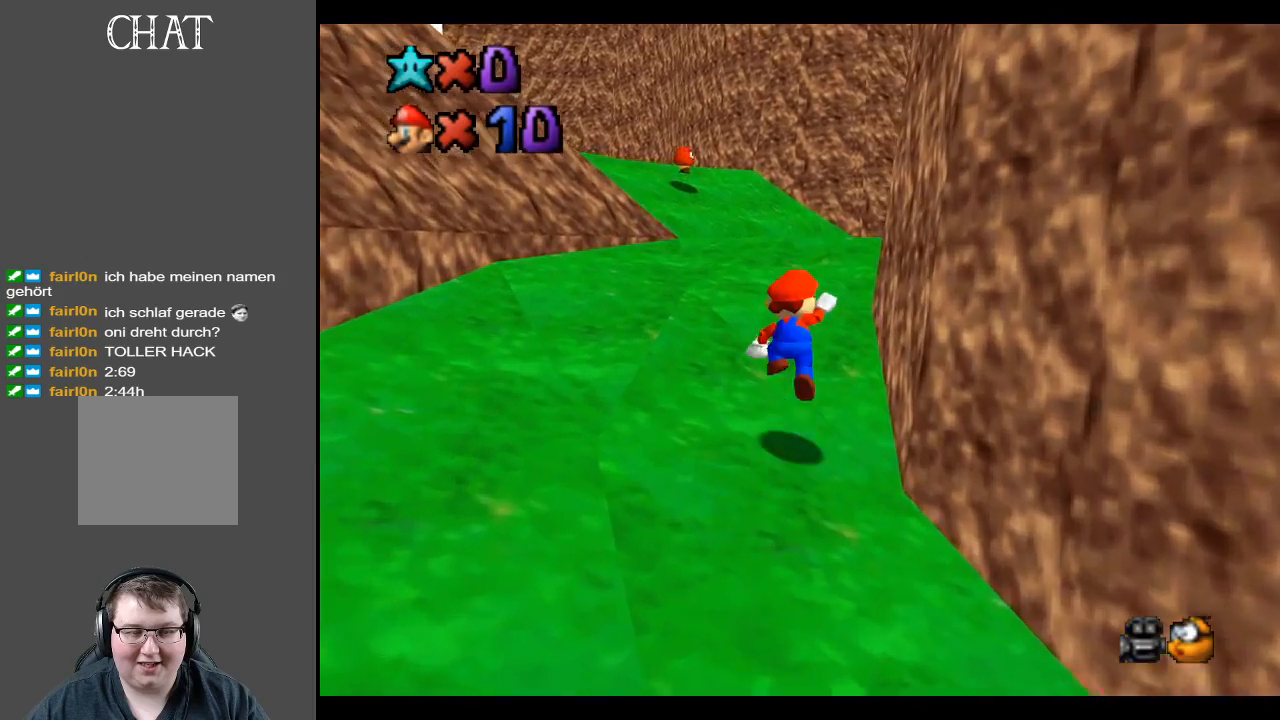
{"buttons": [], "left_stick": "up", "right_stick": "center", "events": [[183, "X", "down"], [350, "A", "up"], [350, "X", "up"]]}
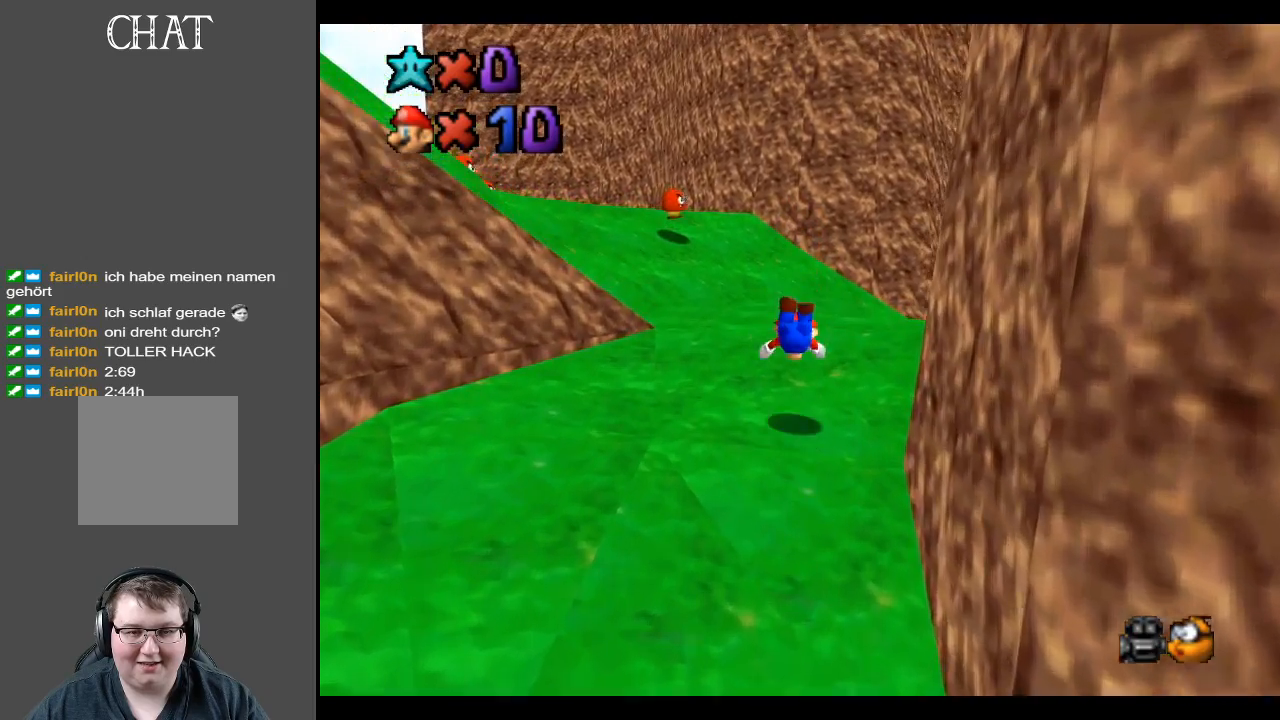
{"buttons": ["B"], "left_stick": "center", "right_stick": "center", "events": [[167, "A", "down"], [300, "A", "up"], [350, "left_stick", "center"], [500, "B", "down"]]}
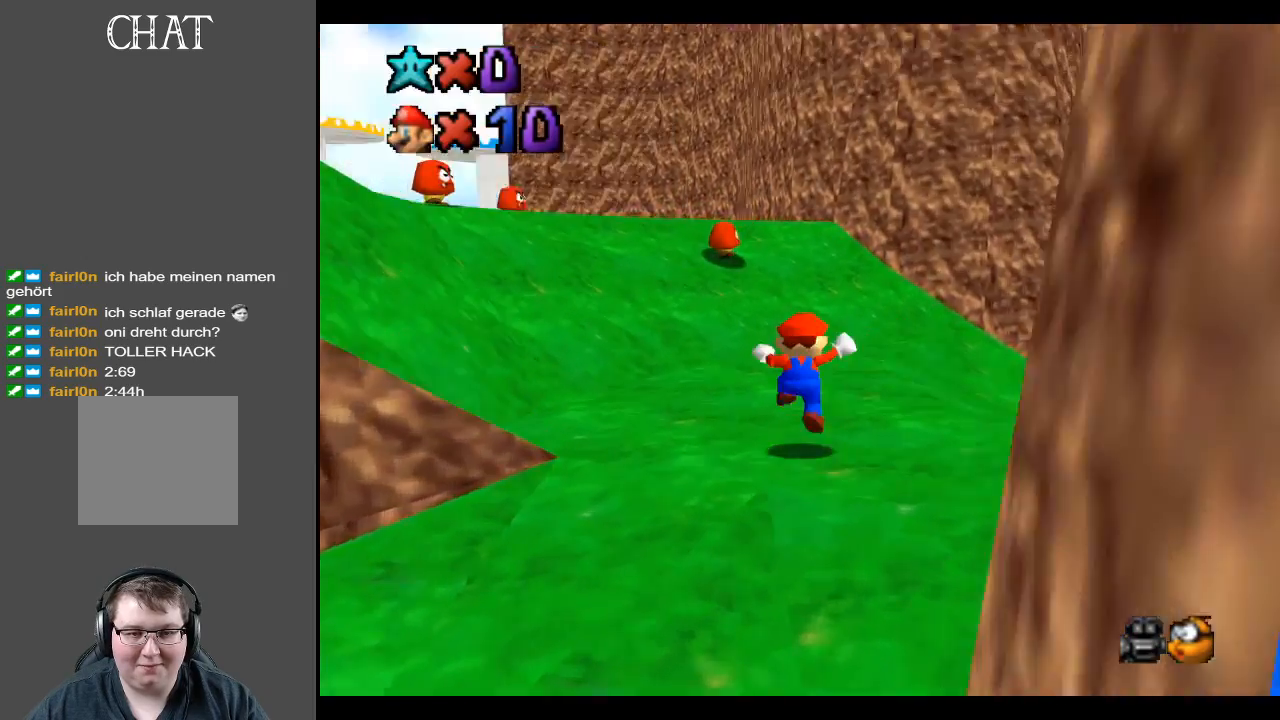
{"buttons": [], "left_stick": "center", "right_stick": "center", "events": [[100, "B", "up"], [333, "Y", "down"], [450, "Y", "up"]]}
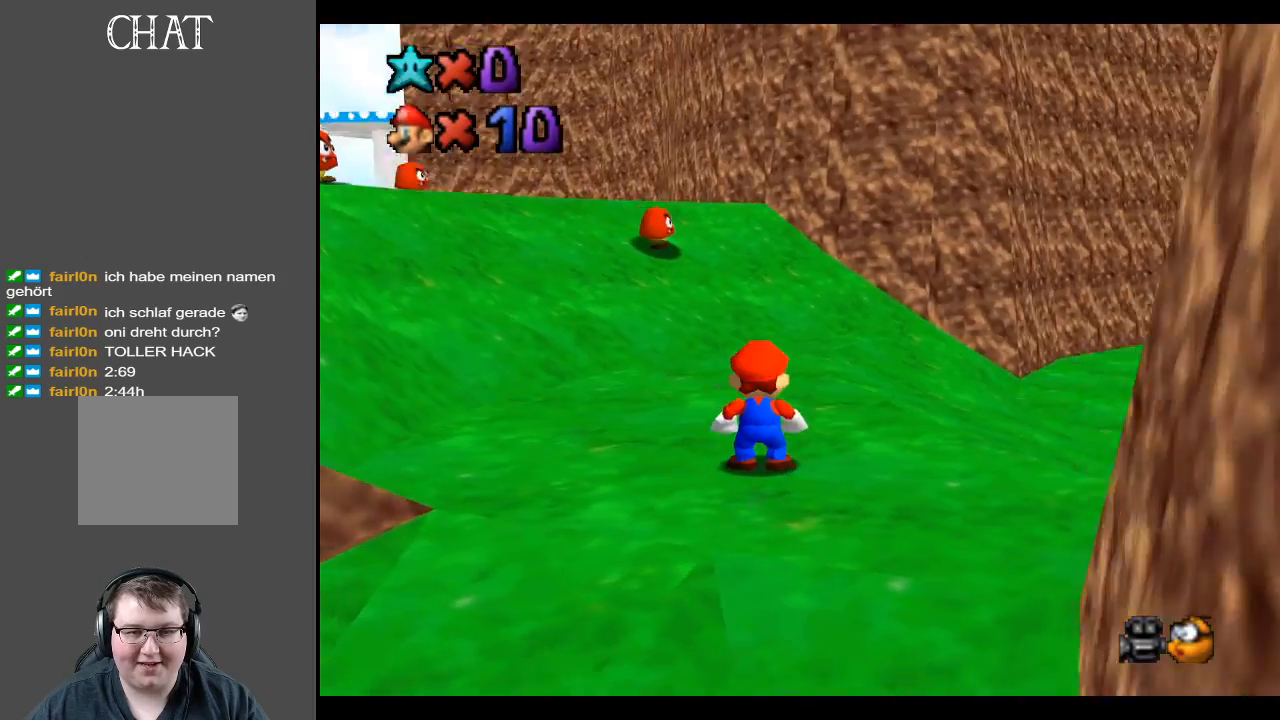
{"buttons": [], "left_stick": "up", "right_stick": "center", "events": [[17, "Y", "down"], [67, "left_stick", "up"], [117, "Y", "up"]]}
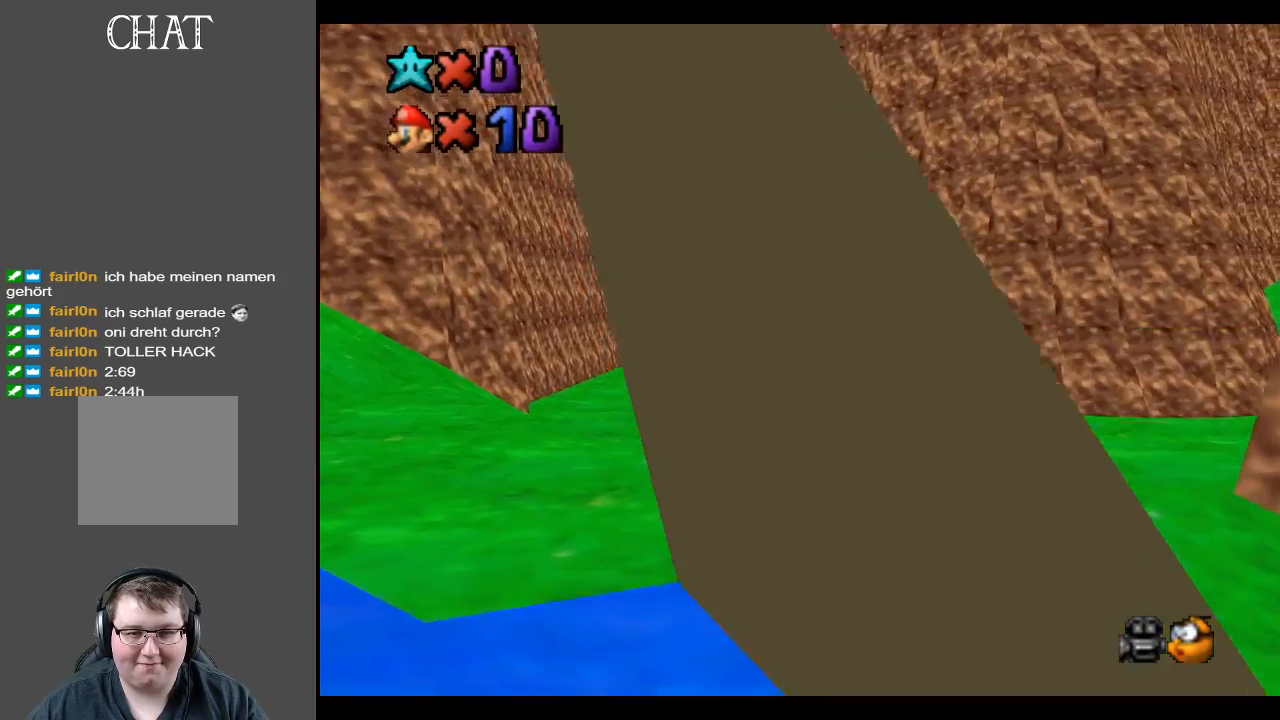
{"buttons": [], "left_stick": "up", "right_stick": "right", "events": [[400, "right_stick", "right"]]}
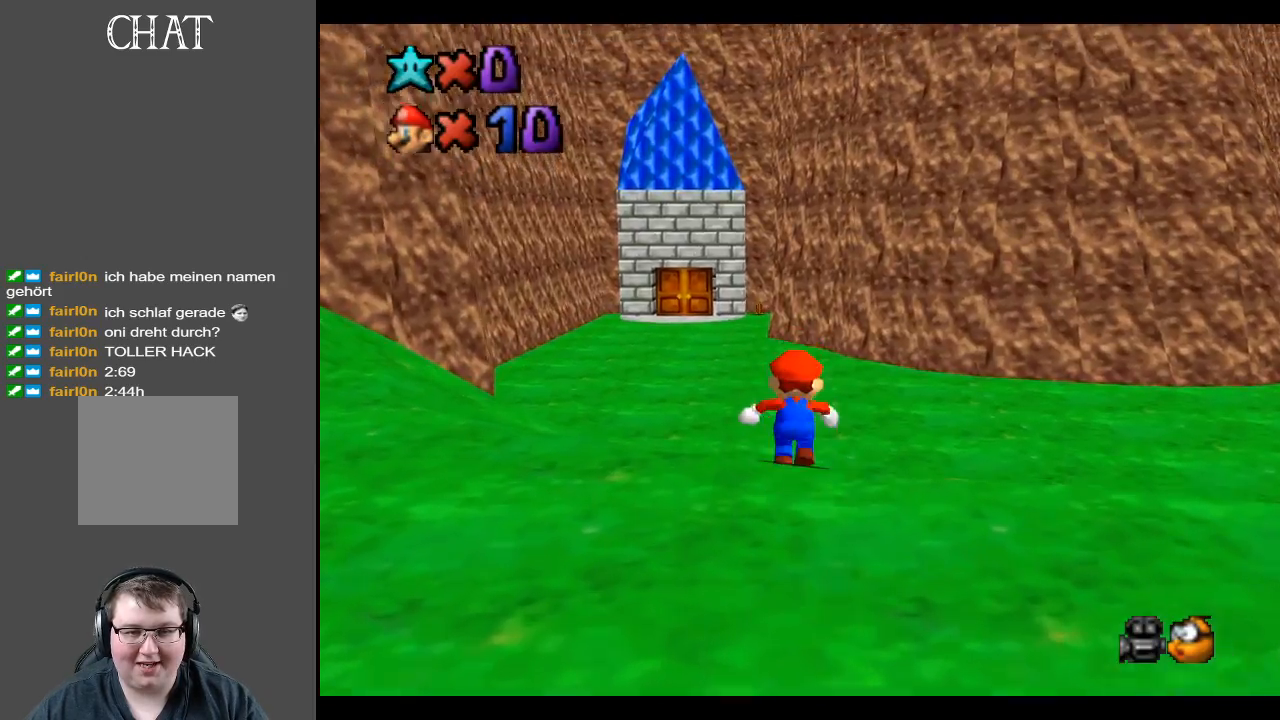
{"buttons": [], "left_stick": "up", "right_stick": "center", "events": [[317, "right_stick", "center"]]}
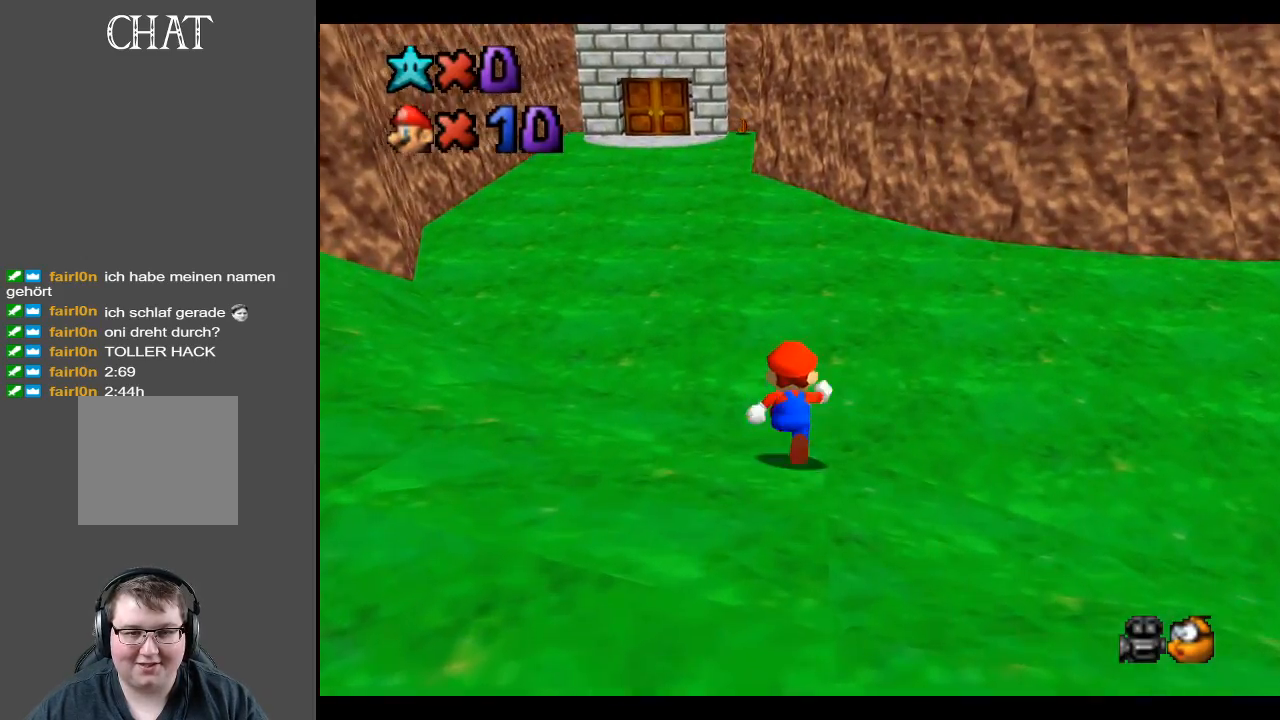
{"buttons": [], "left_stick": "up-left", "right_stick": "right", "events": [[400, "left_stick", "up-left"], [433, "right_stick", "right"]]}
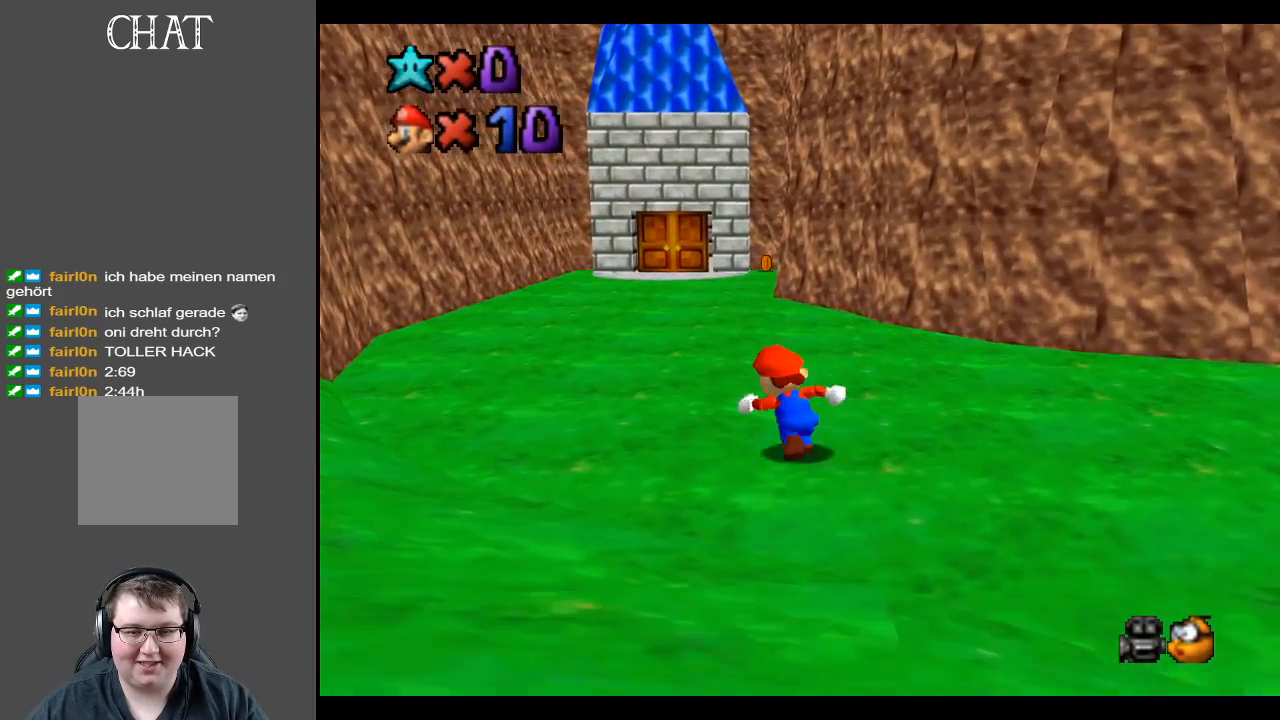
{"buttons": [], "left_stick": "up", "right_stick": "left", "events": [[117, "right_stick", "center"], [317, "right_stick", "left"], [367, "left_stick", "up"]]}
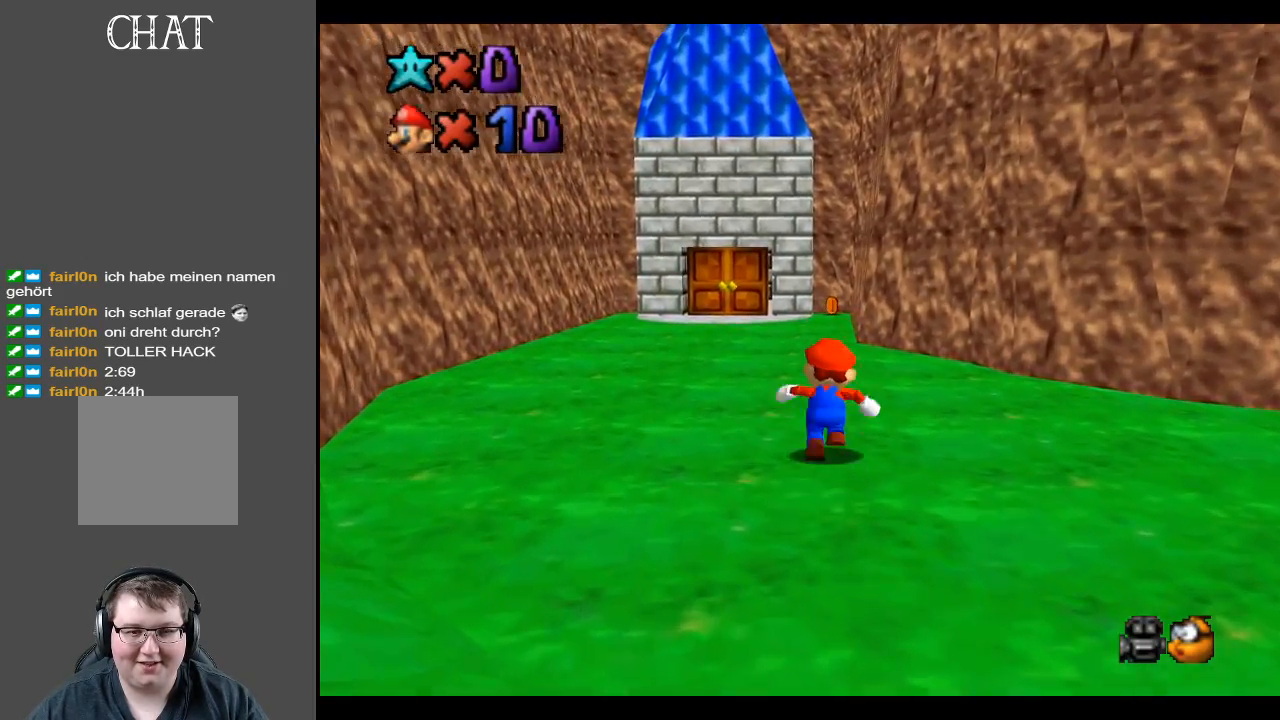
{"buttons": [], "left_stick": "up", "right_stick": "center", "events": [[67, "right_stick", "center"]]}
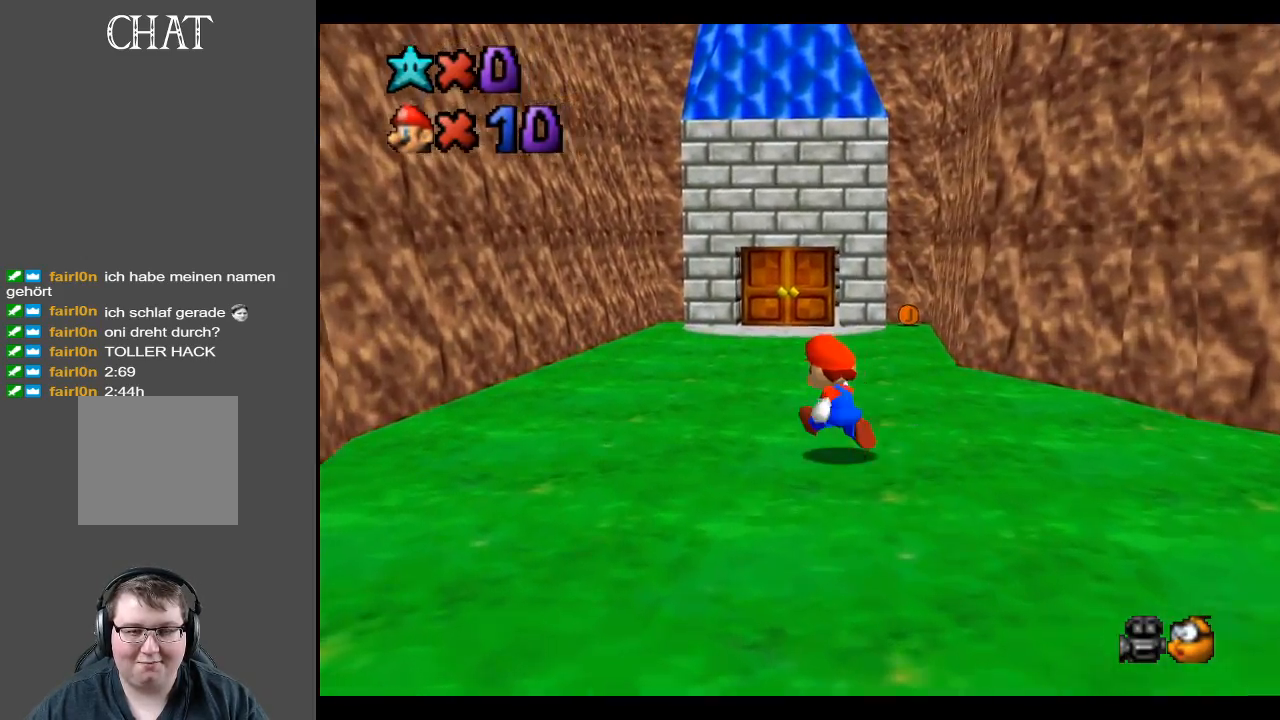
{"buttons": [], "left_stick": "up-left", "right_stick": "center", "events": [[283, "Y", "down"], [400, "Y", "up"], [500, "left_stick", "up-left"]]}
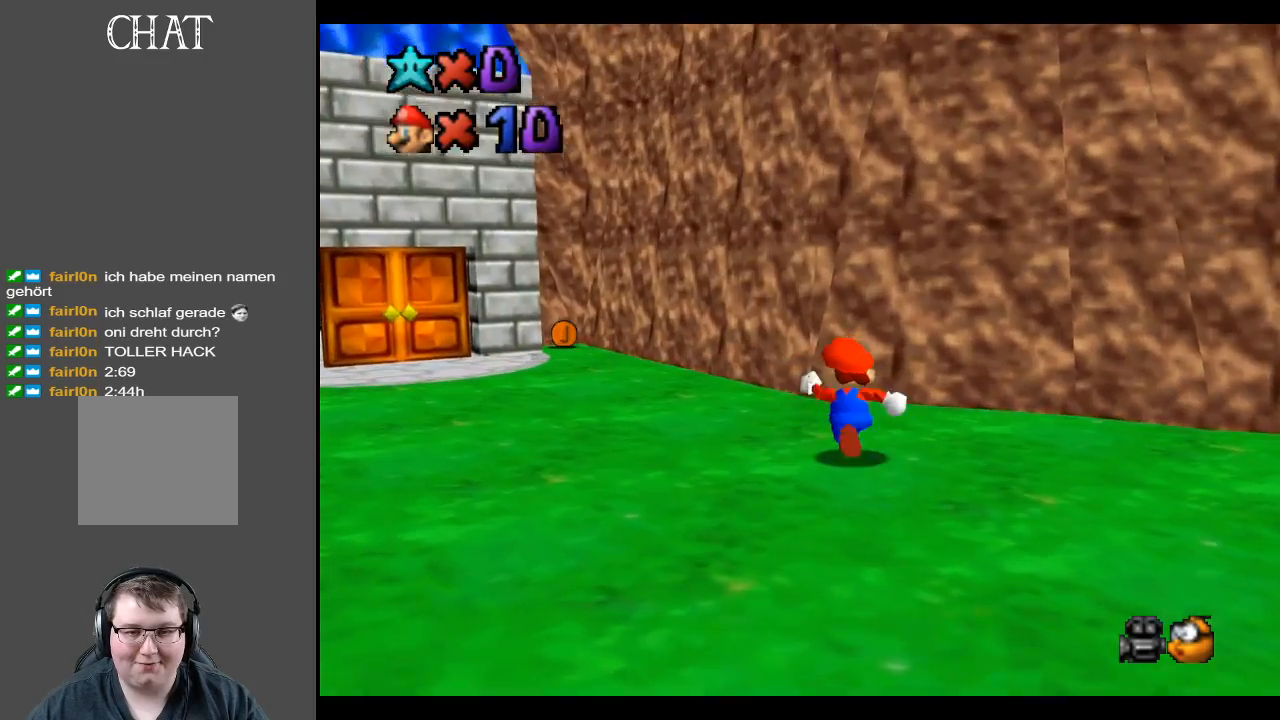
{"buttons": [], "left_stick": "up-left", "right_stick": "center", "events": [[267, "B", "down"], [433, "B", "up"]]}
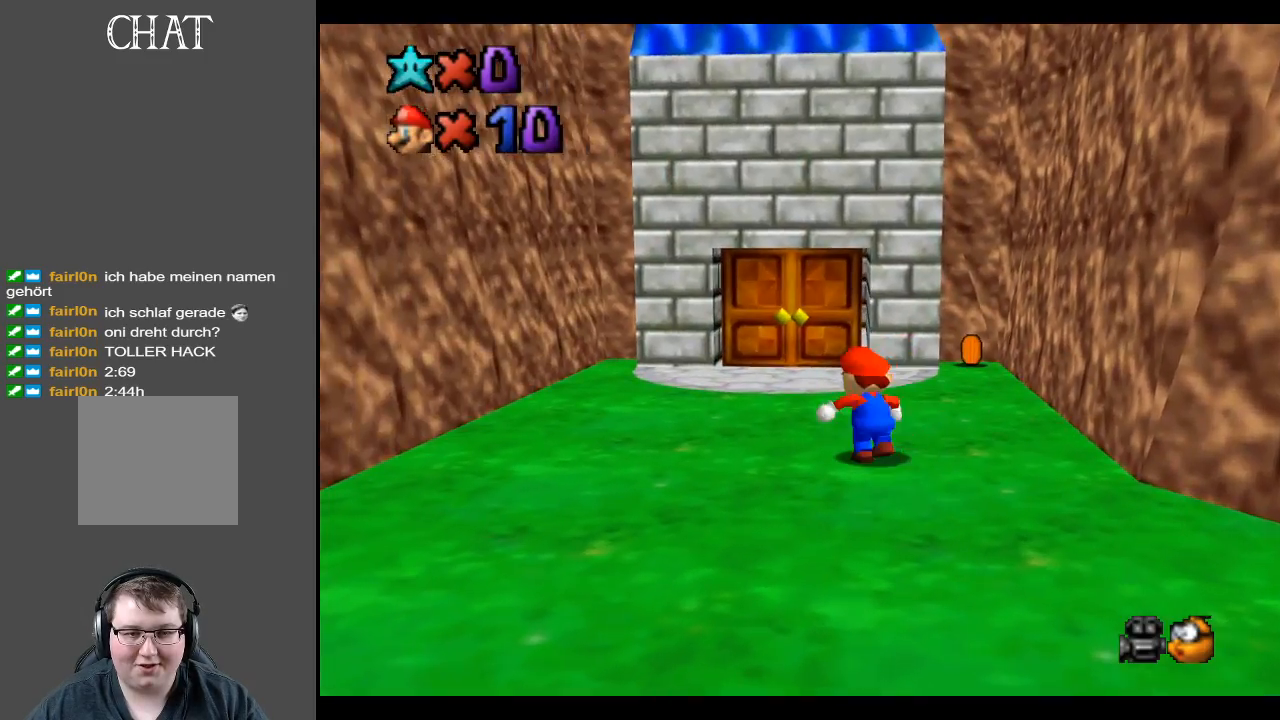
{"buttons": [], "left_stick": "up-right", "right_stick": "center", "events": [[67, "left_stick", "up"], [450, "left_stick", "up-right"]]}
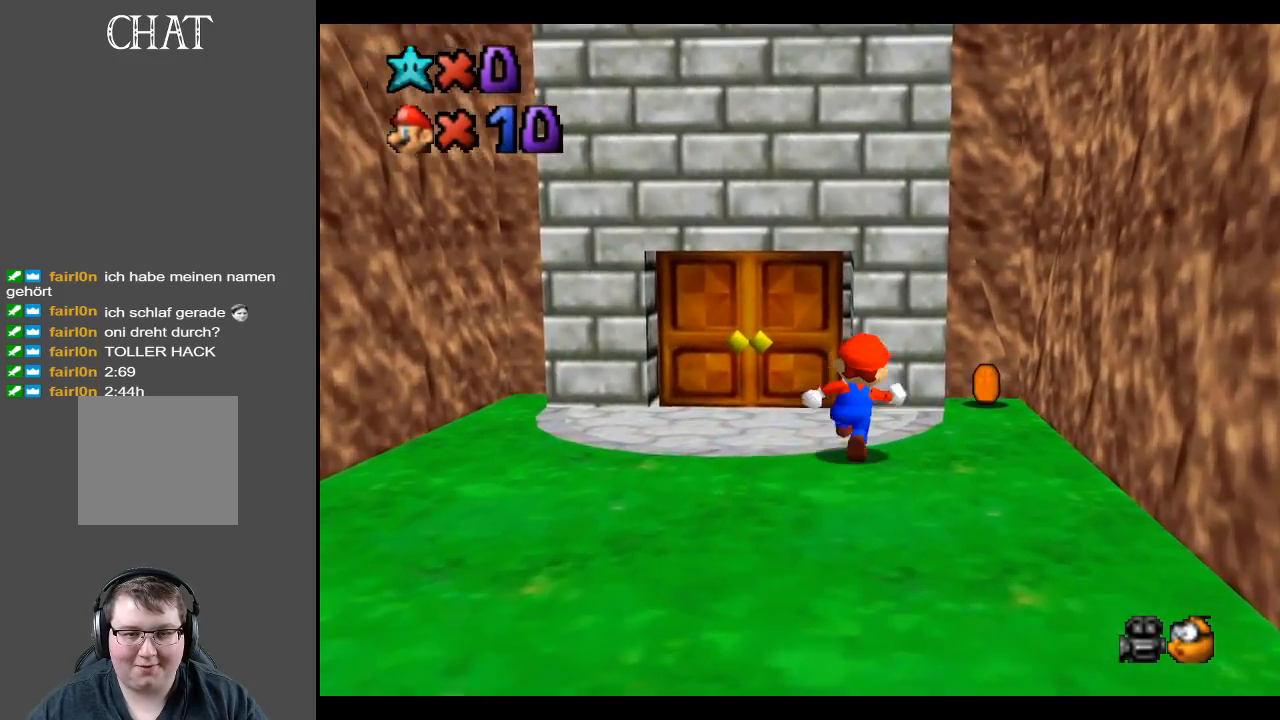
{"buttons": [], "left_stick": "center", "right_stick": "center", "events": [[267, "left_stick", "center"]]}
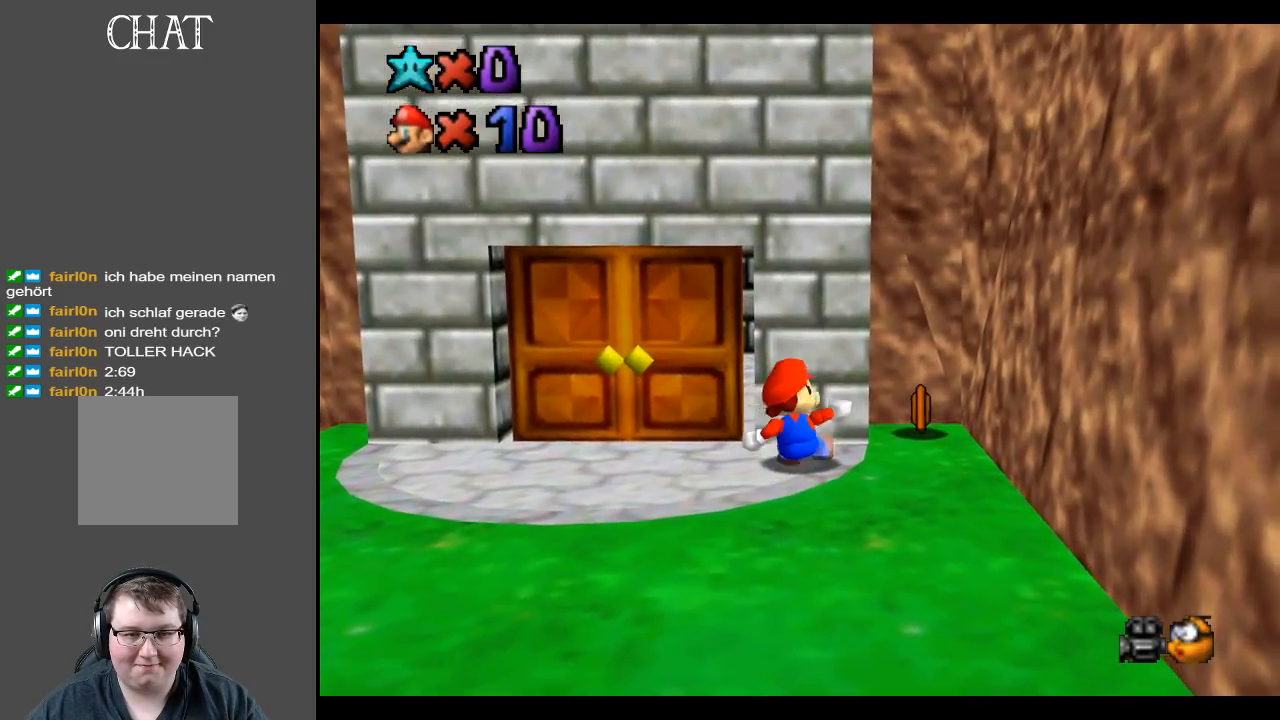
{"buttons": [], "left_stick": "up-right", "right_stick": "center", "events": [[150, "left_stick", "up-right"]]}
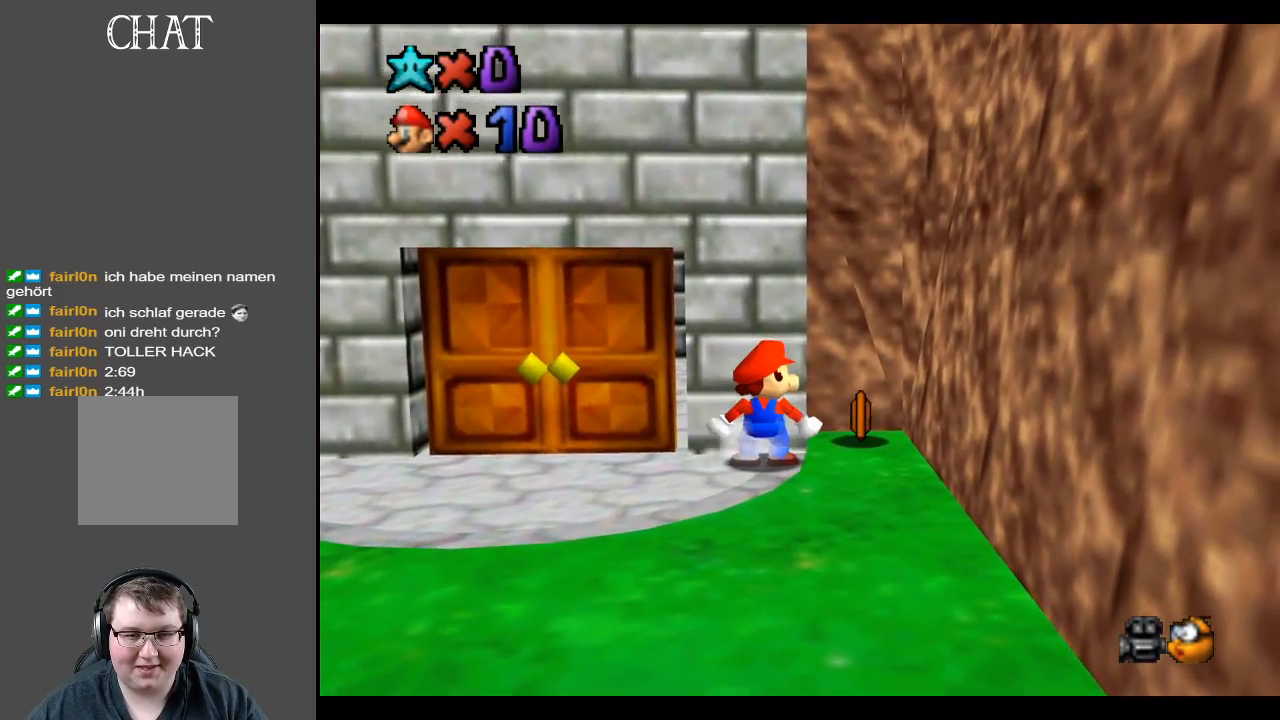
{"buttons": [], "left_stick": "up-right", "right_stick": "center", "events": [[200, "left_stick", "down-right"], [383, "left_stick", "up-right"]]}